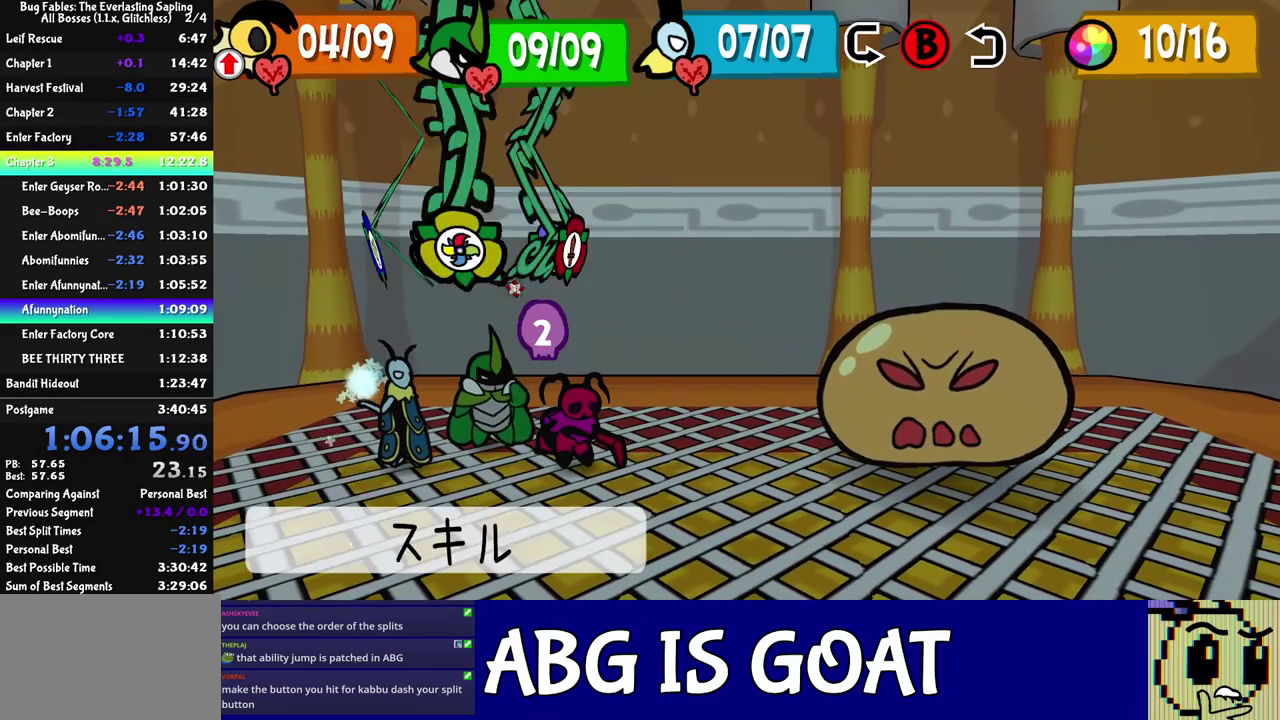
Gameplay with a controller (Nintendo layout); each line is a JSON object with the inputs held at the frame after it. "events" lists button and stick changes between this image and that frame as [ms after this image, input, new state], when the widget could be followed in between. Not read: A B L1 L3 R1 R3.
{"buttons": ["DPAD_DOWN"], "left_stick": "center", "events": [[67, "DPAD_LEFT", "down"], [167, "DPAD_LEFT", "up"], [217, "C_DOWN", "down"], [267, "C_DOWN", "up"], [500, "DPAD_DOWN", "down"]]}
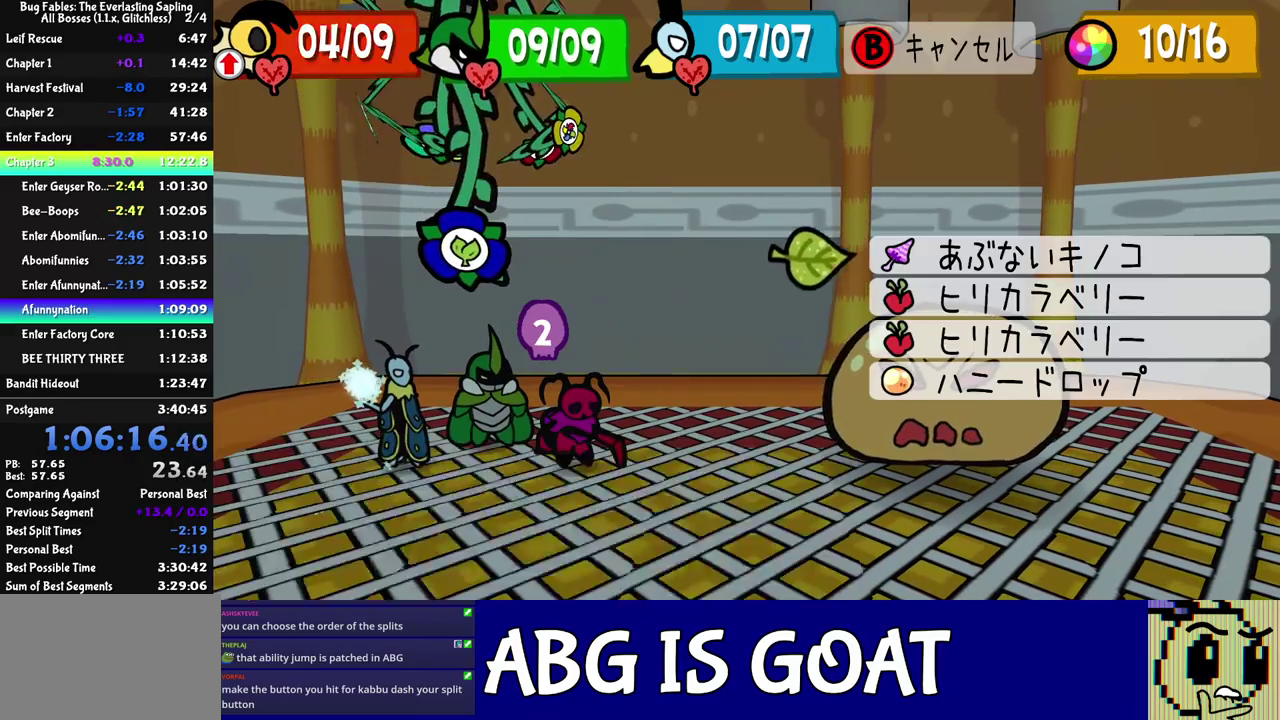
{"buttons": [], "left_stick": "center", "events": [[83, "DPAD_DOWN", "up"], [117, "C_DOWN", "down"], [167, "C_DOWN", "up"]]}
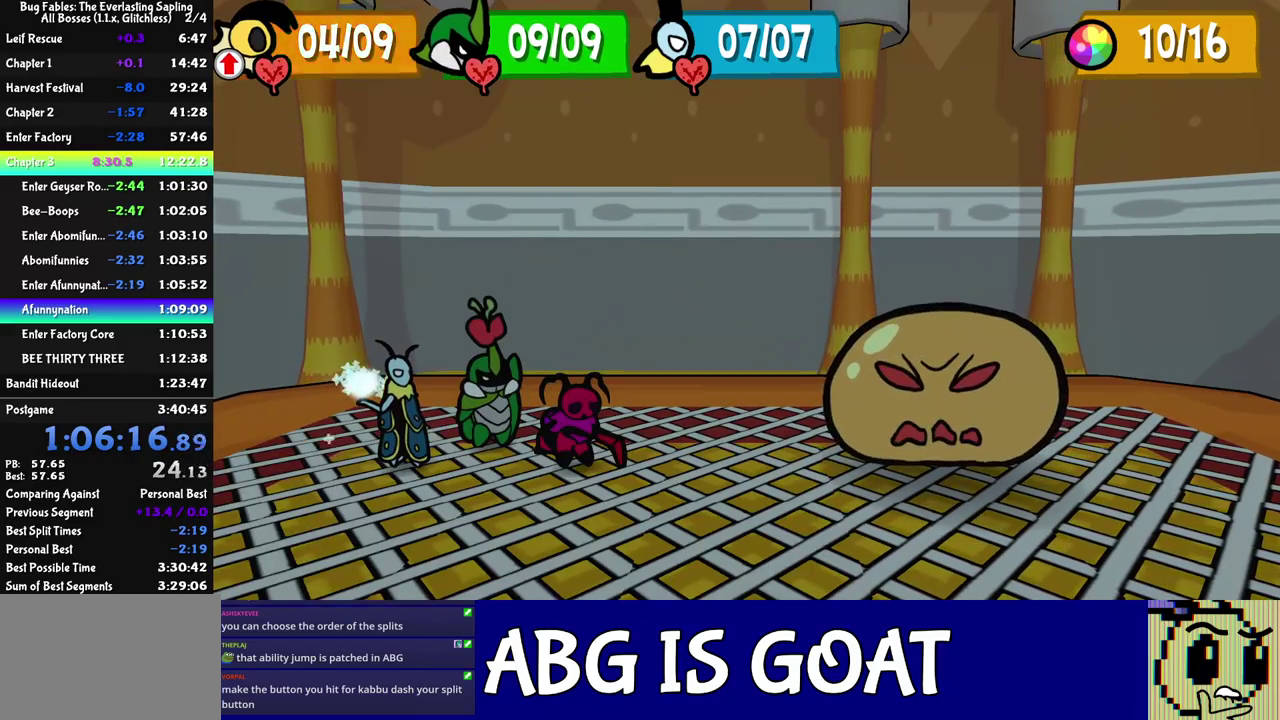
{"buttons": [], "left_stick": "center", "events": []}
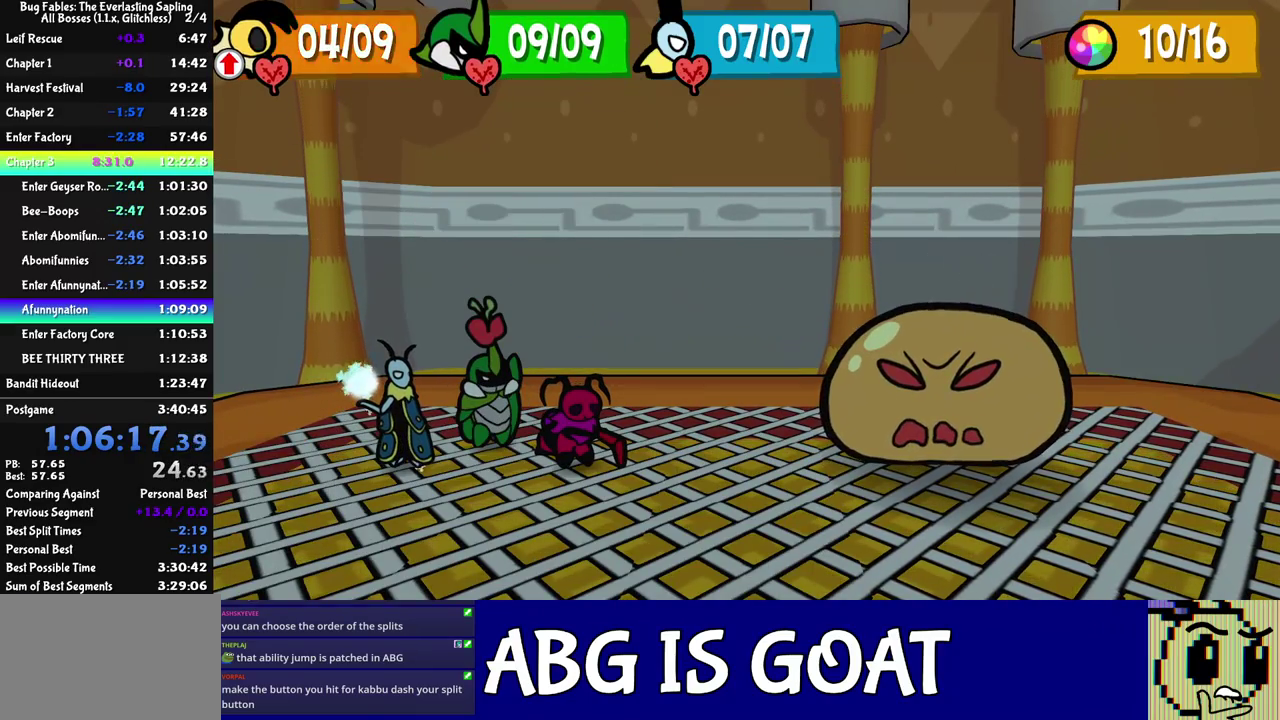
{"buttons": [], "left_stick": "center", "events": []}
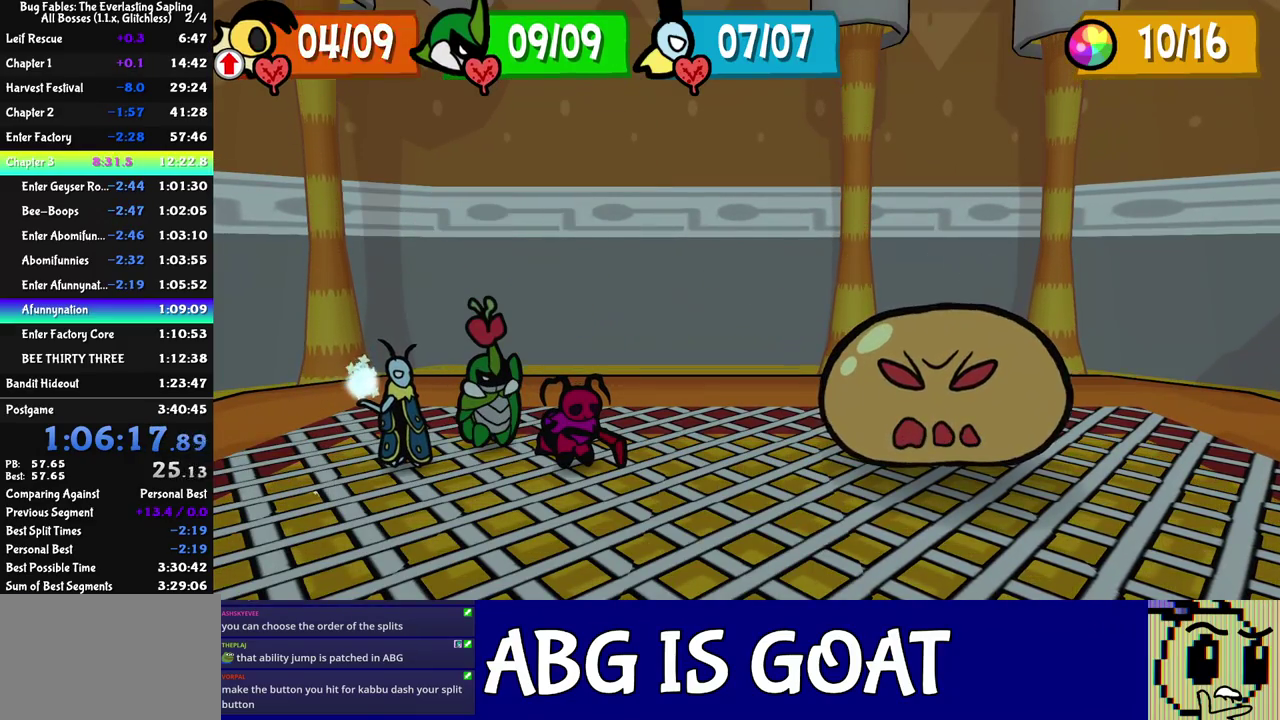
{"buttons": [], "left_stick": "center", "events": []}
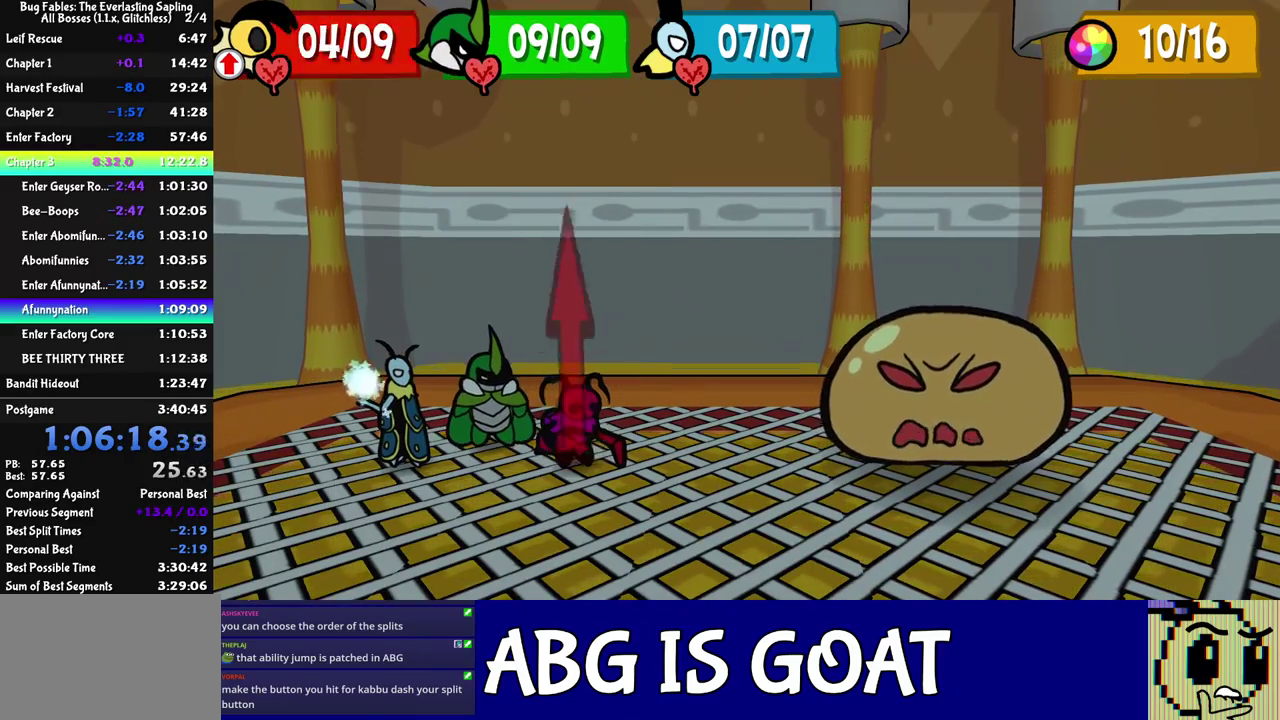
{"buttons": ["DPAD_LEFT"], "left_stick": "center", "events": [[350, "C_RIGHT", "down"], [400, "C_RIGHT", "up"], [483, "DPAD_LEFT", "down"]]}
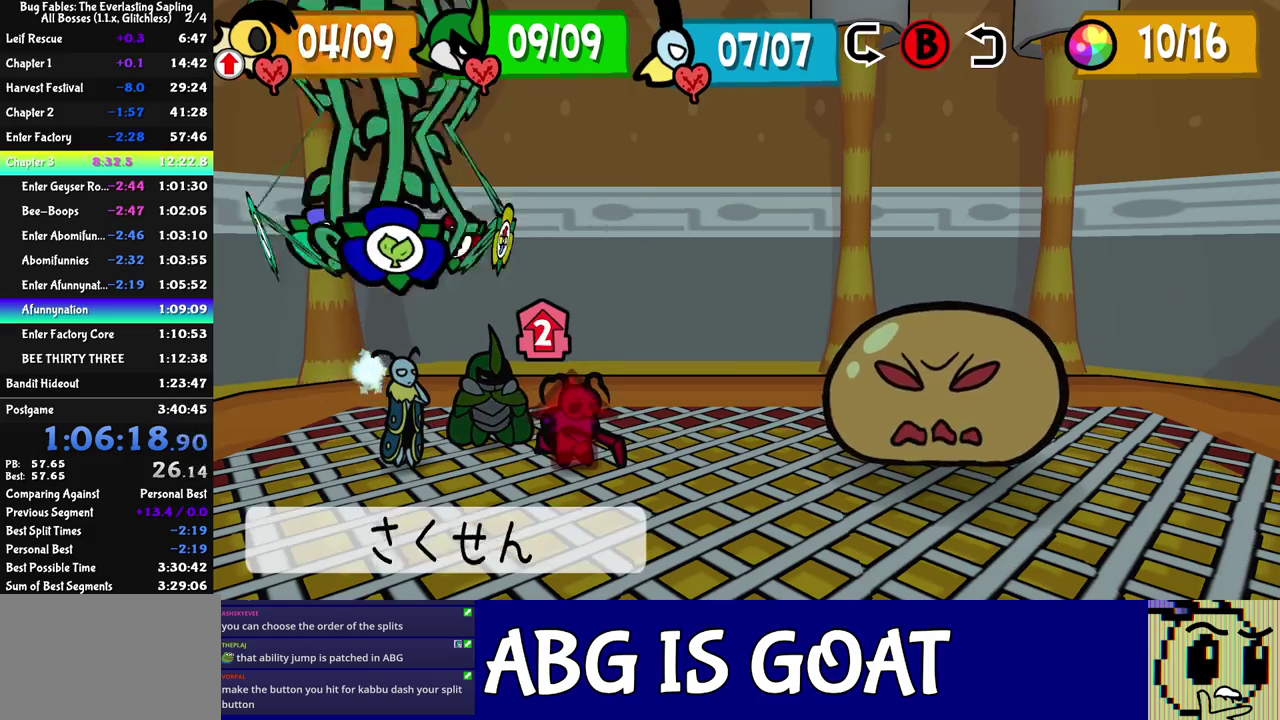
{"buttons": [], "left_stick": "center", "events": [[33, "DPAD_LEFT", "up"], [83, "DPAD_LEFT", "down"], [150, "DPAD_LEFT", "up"], [283, "C_DOWN", "down"], [333, "C_DOWN", "up"], [383, "C_DOWN", "down"], [433, "C_DOWN", "up"]]}
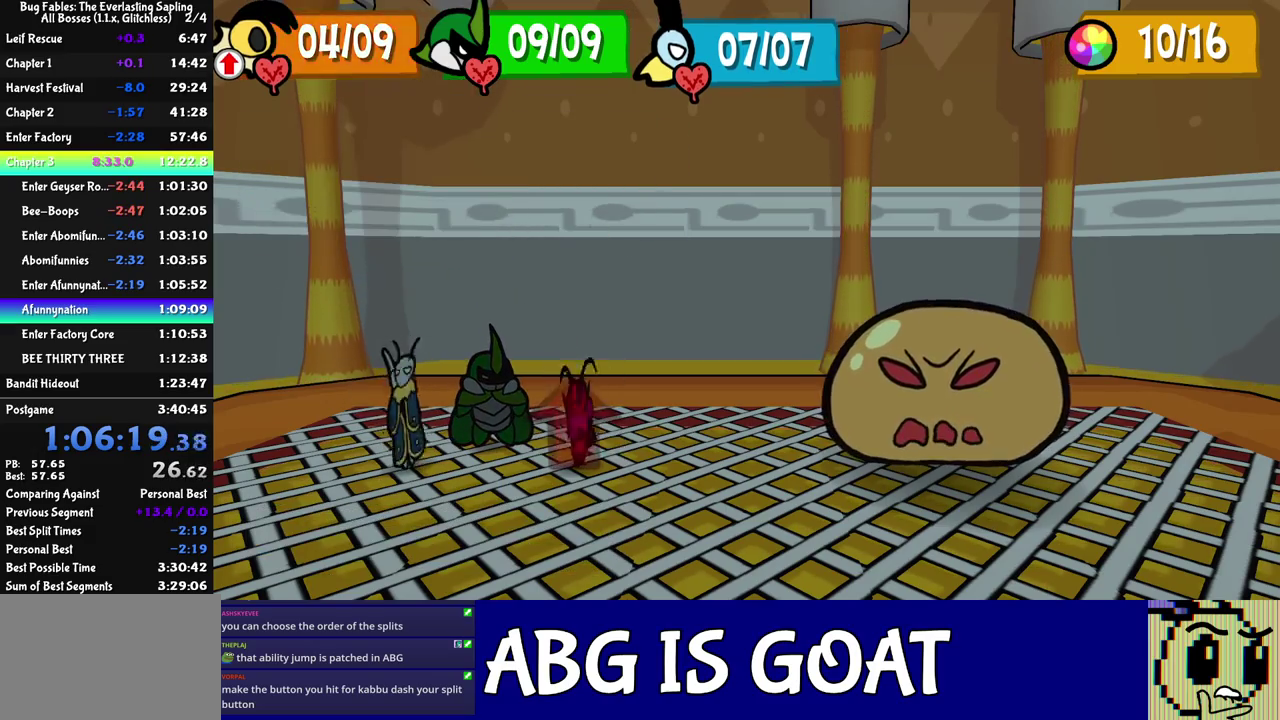
{"buttons": ["DPAD_LEFT"], "left_stick": "center", "events": [[500, "DPAD_LEFT", "down"]]}
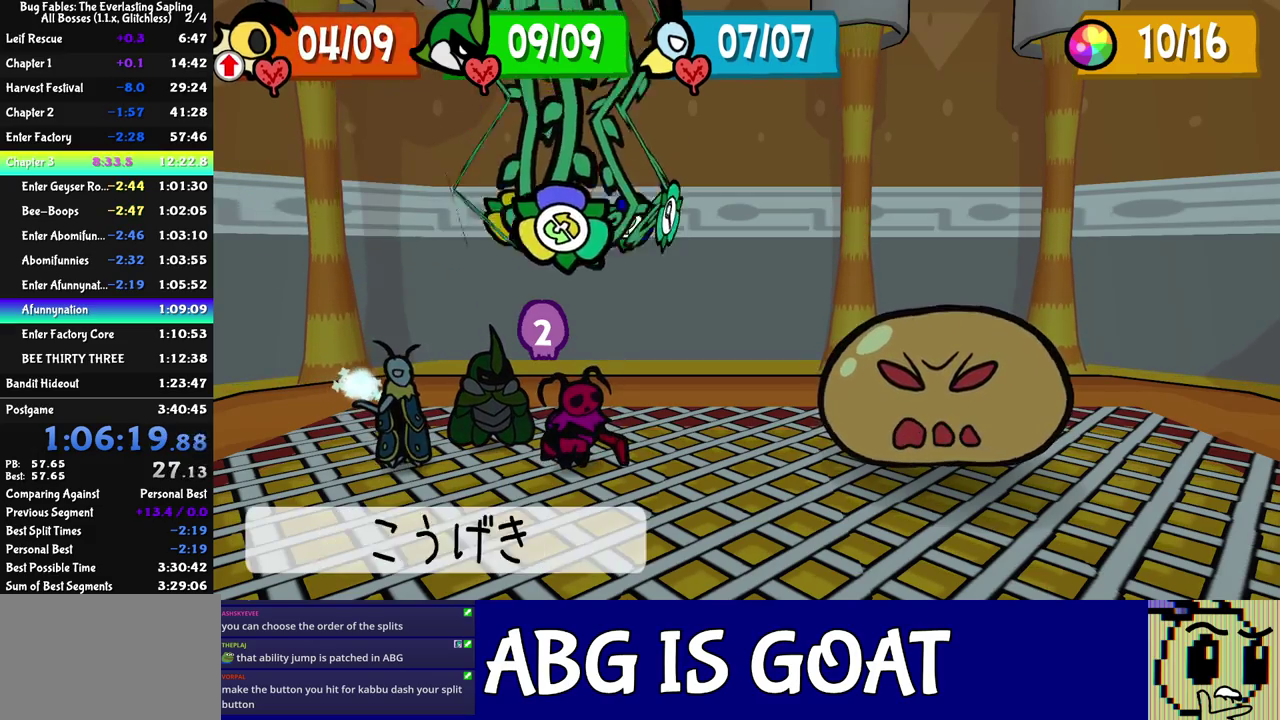
{"buttons": [], "left_stick": "center", "events": [[150, "DPAD_LEFT", "up"], [317, "C_DOWN", "down"], [367, "C_DOWN", "up"], [417, "C_DOWN", "down"], [467, "C_DOWN", "up"]]}